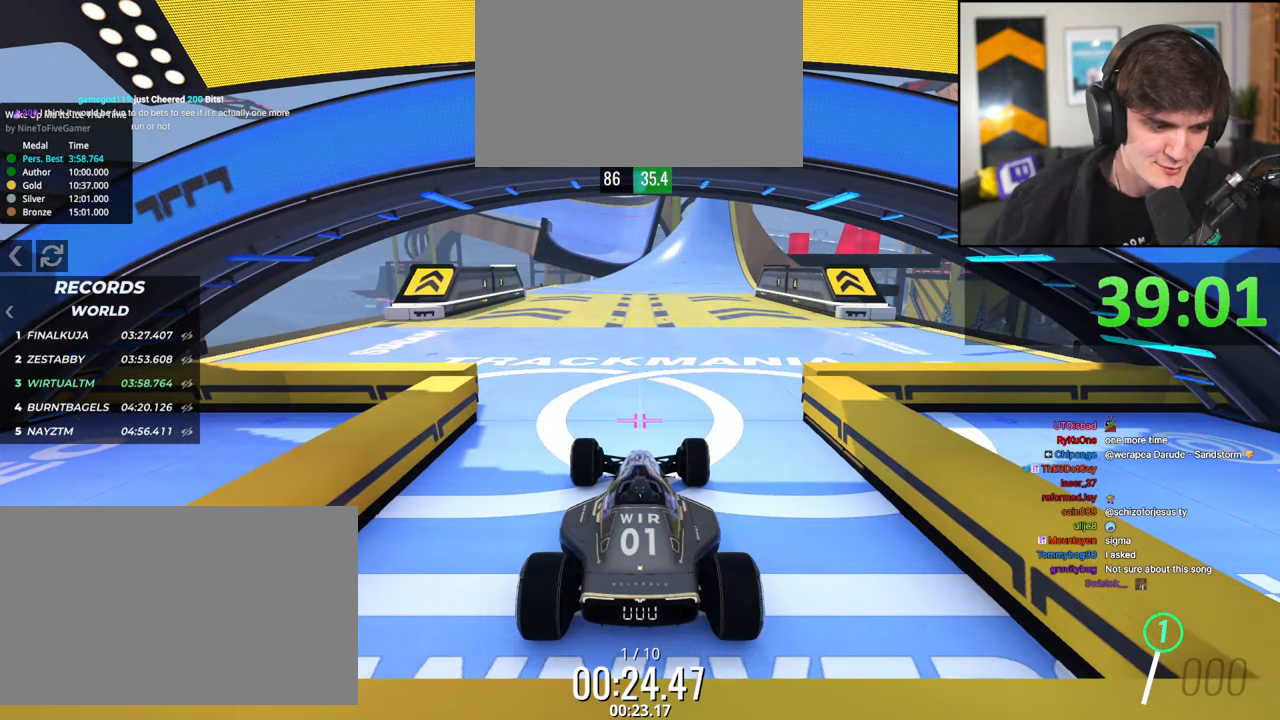
Gameplay with keyboard; each line is a JSON object with the keys held at the frame after it. "events" lists presses ("down") and releases ("up") of "brake", "down", "left", "right" and "up" between this image and that frame as [ms after this image, input, new state], when the widget could be followed in between. No other keys are recorded. Mouse input is not recorded. Key names are as the overlay labels them; some are game actions (e.g. jump) rather than physical keys.
{"keys": ["up"], "events": []}
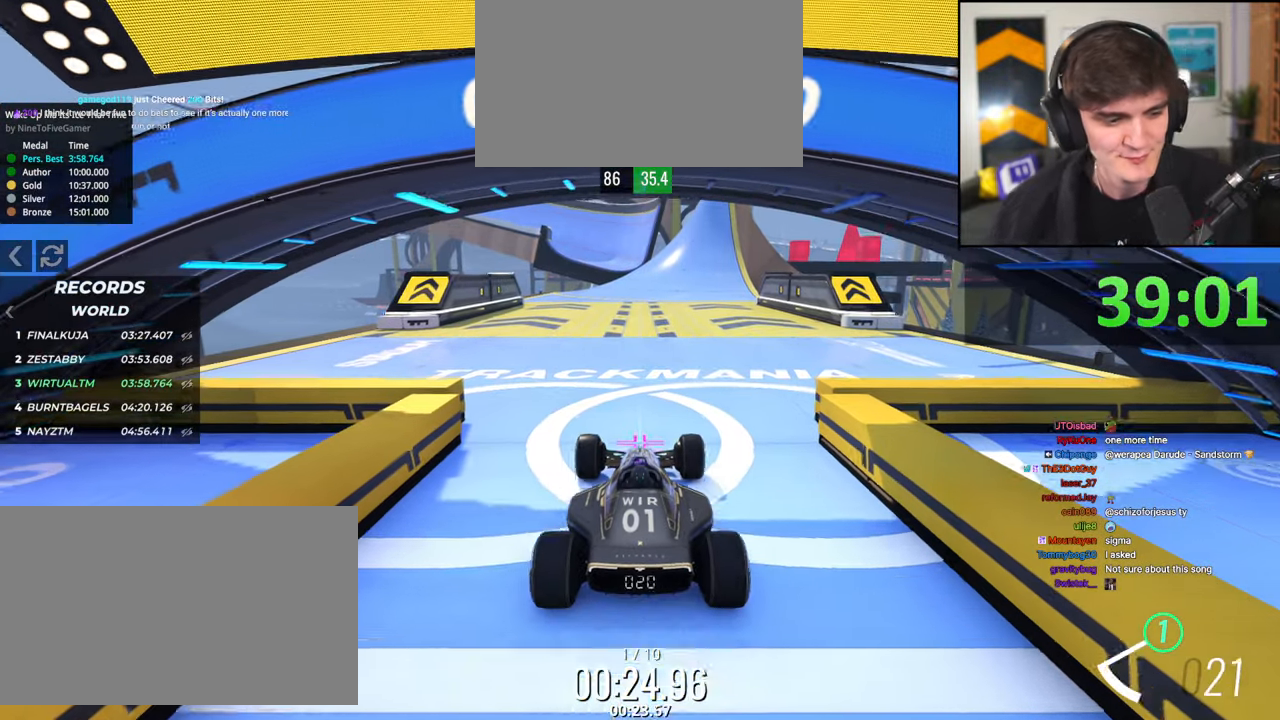
{"keys": ["up"], "events": []}
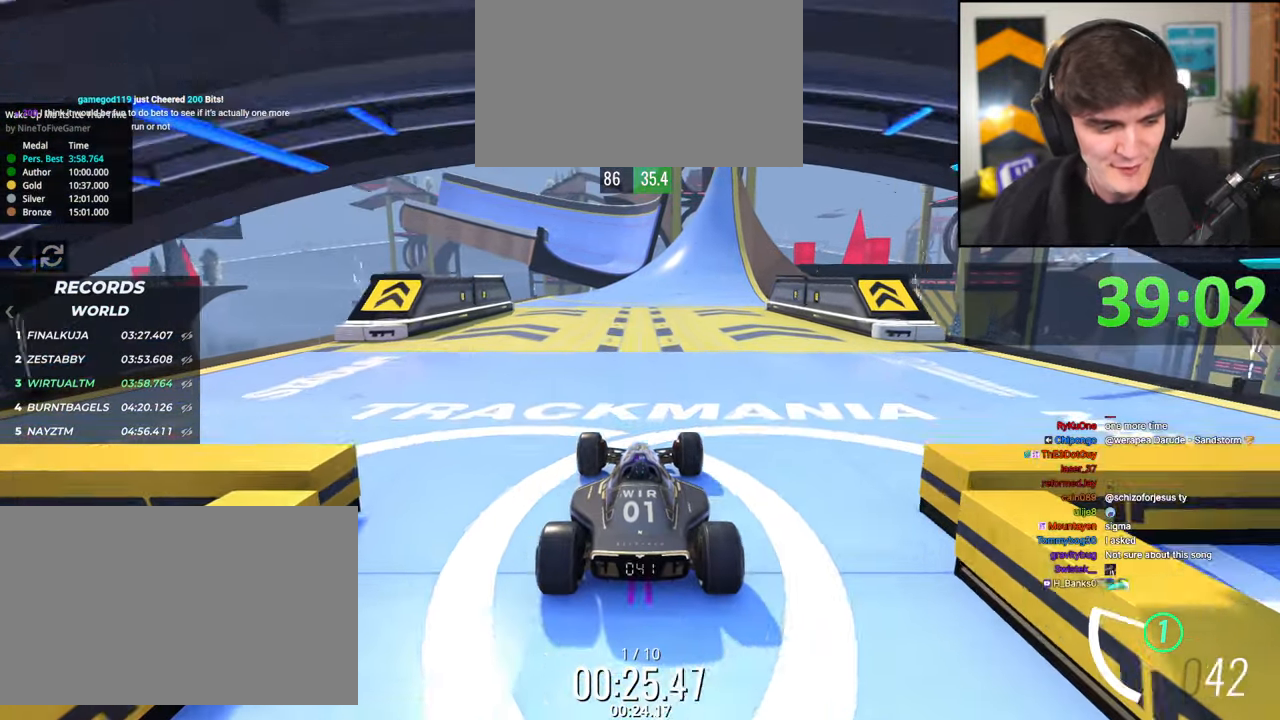
{"keys": ["up"], "events": []}
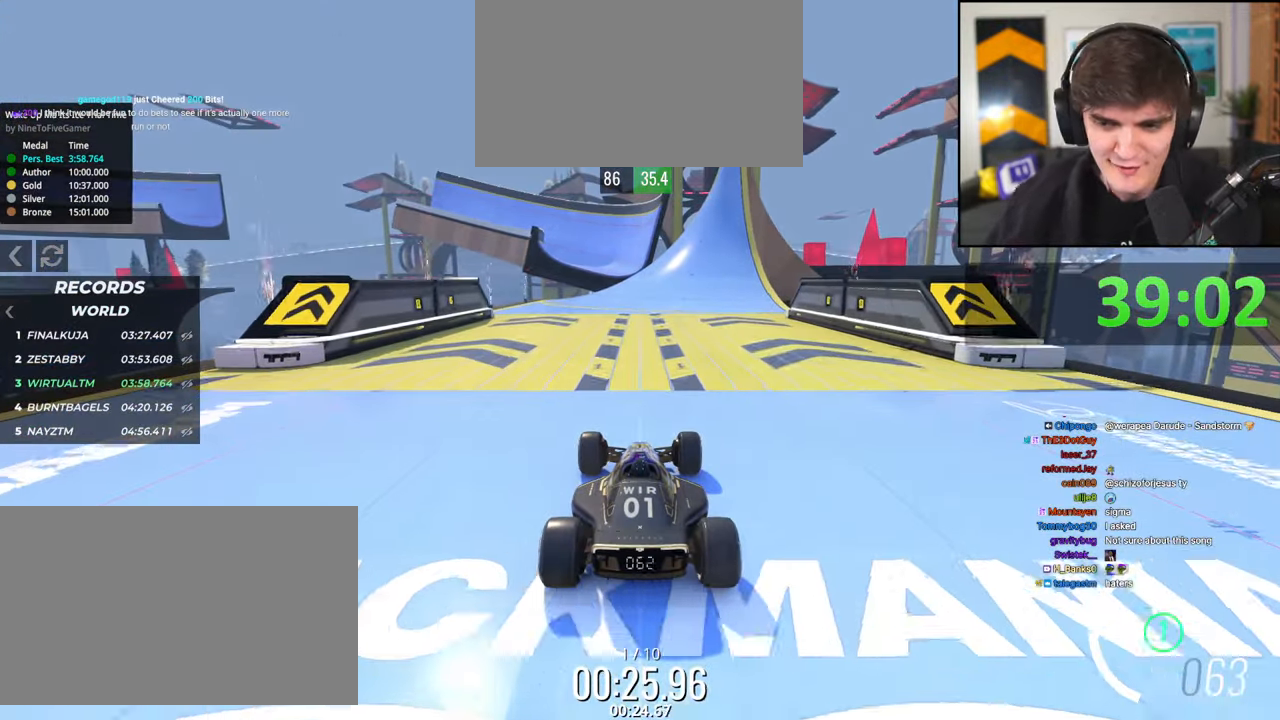
{"keys": ["up"], "events": []}
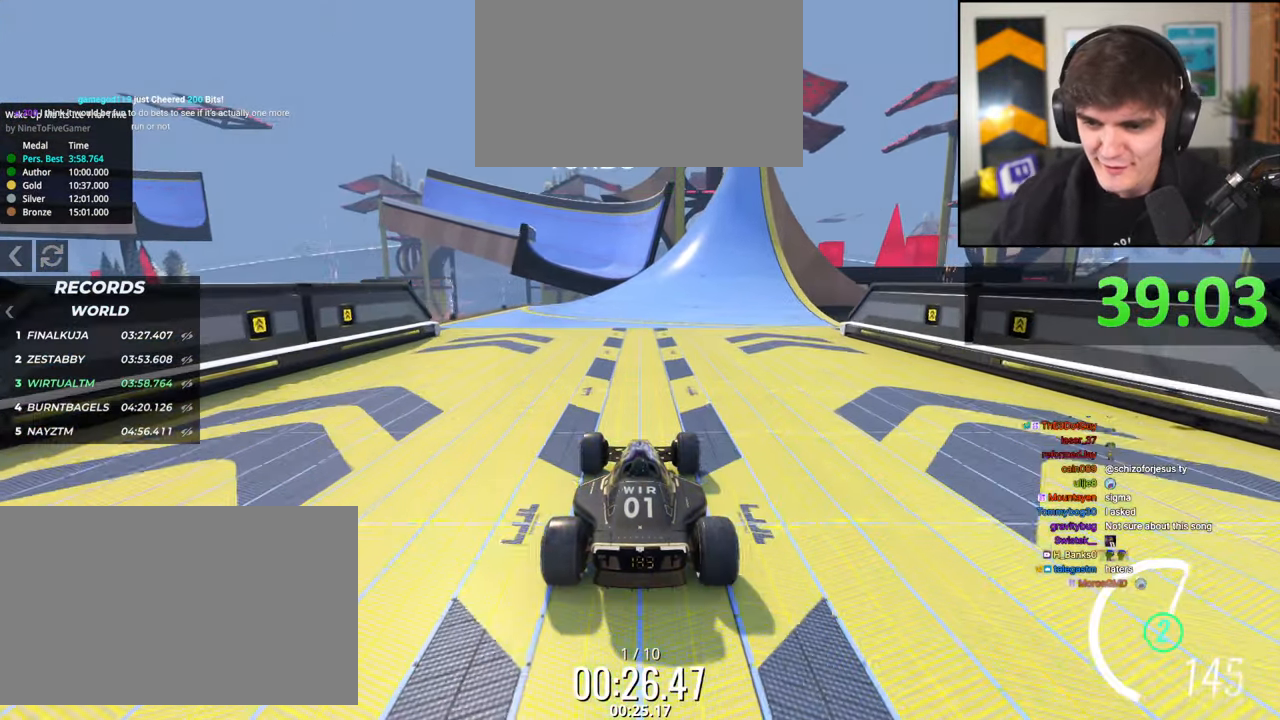
{"keys": ["left", "up"], "events": [[134, "right", "down"], [184, "right", "up"], [467, "left", "down"]]}
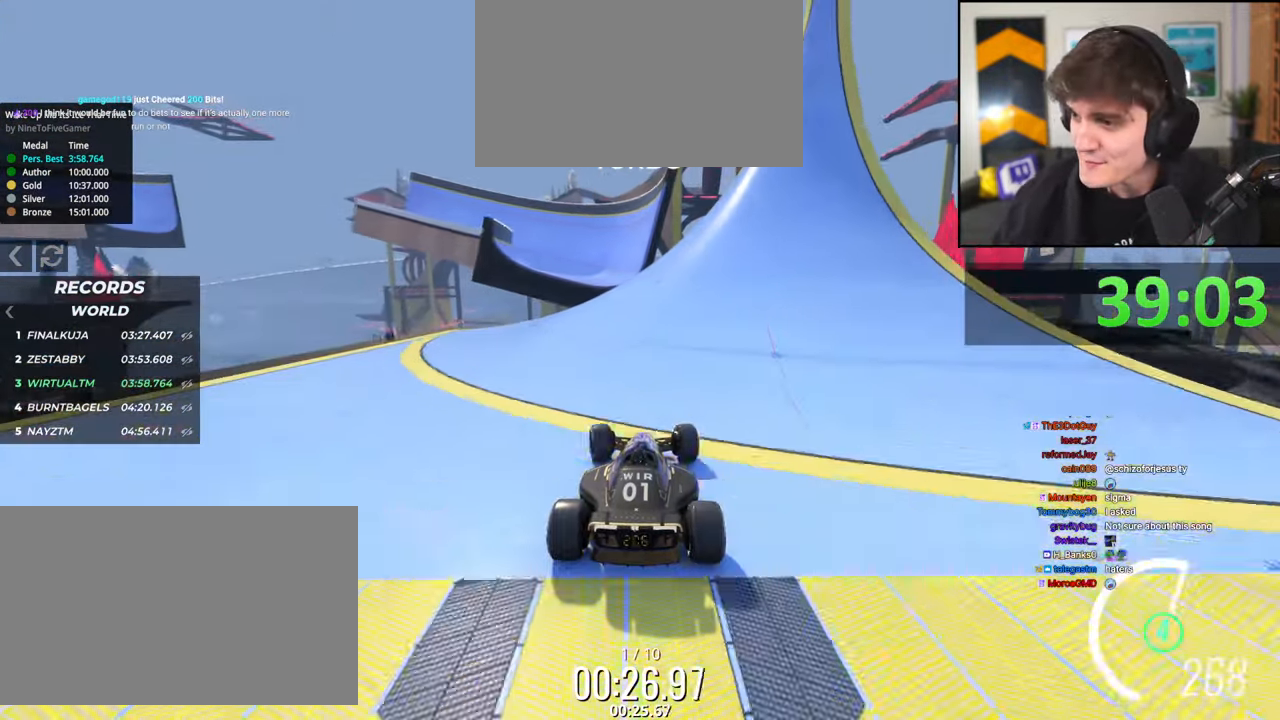
{"keys": ["right", "up"], "events": [[50, "left", "up"], [150, "left", "down"], [234, "left", "up"], [434, "right", "down"]]}
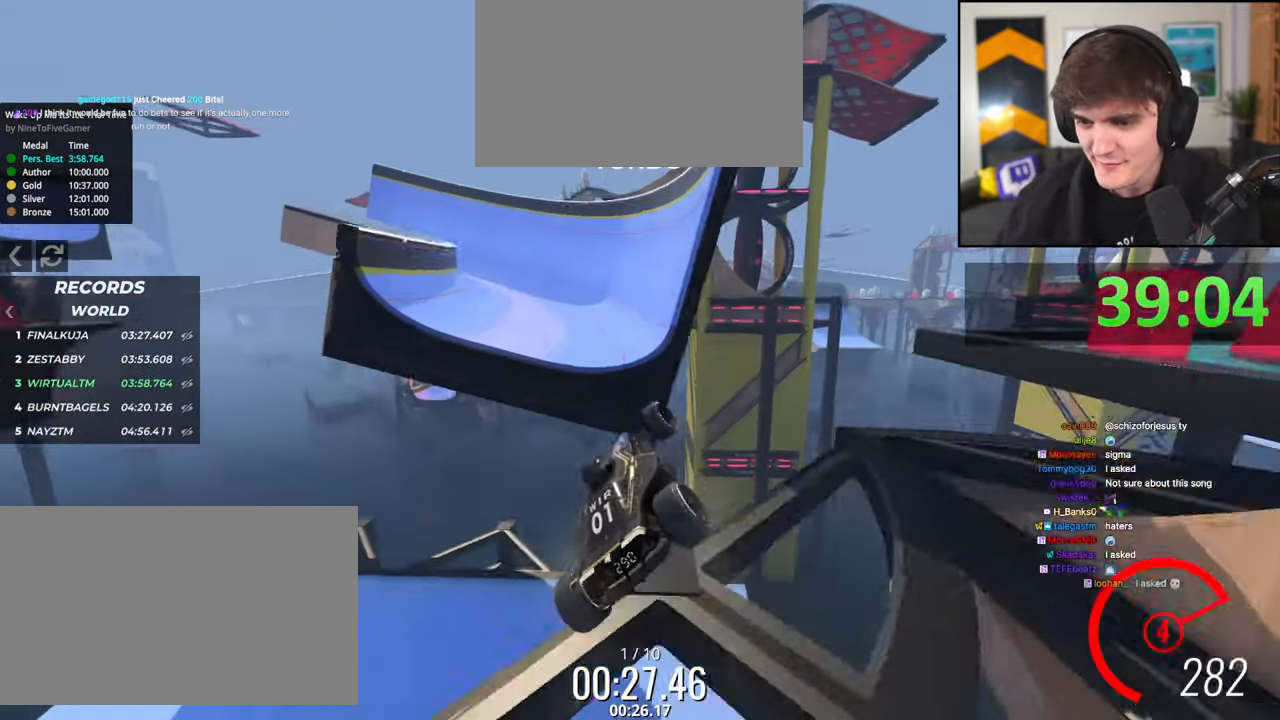
{"keys": ["right", "up"], "events": [[34, "brake", "down"], [117, "brake", "up"]]}
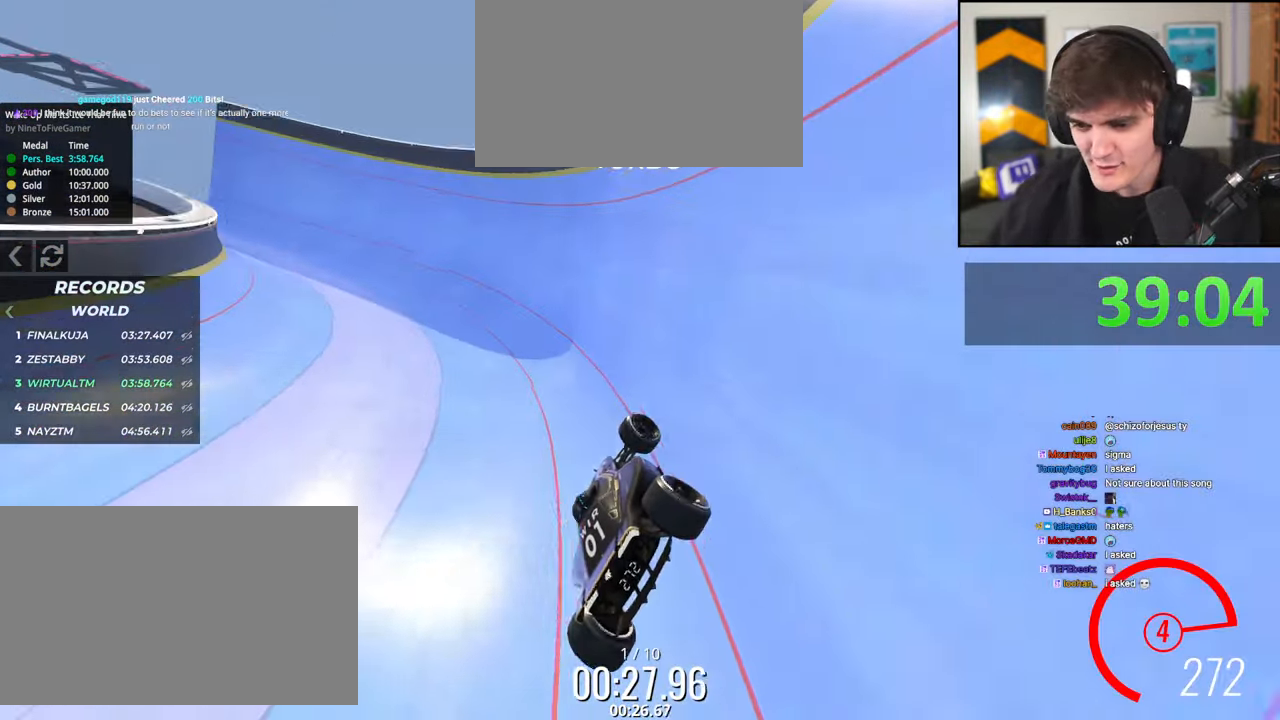
{"keys": ["left", "up"], "events": [[367, "right", "up"], [417, "left", "down"]]}
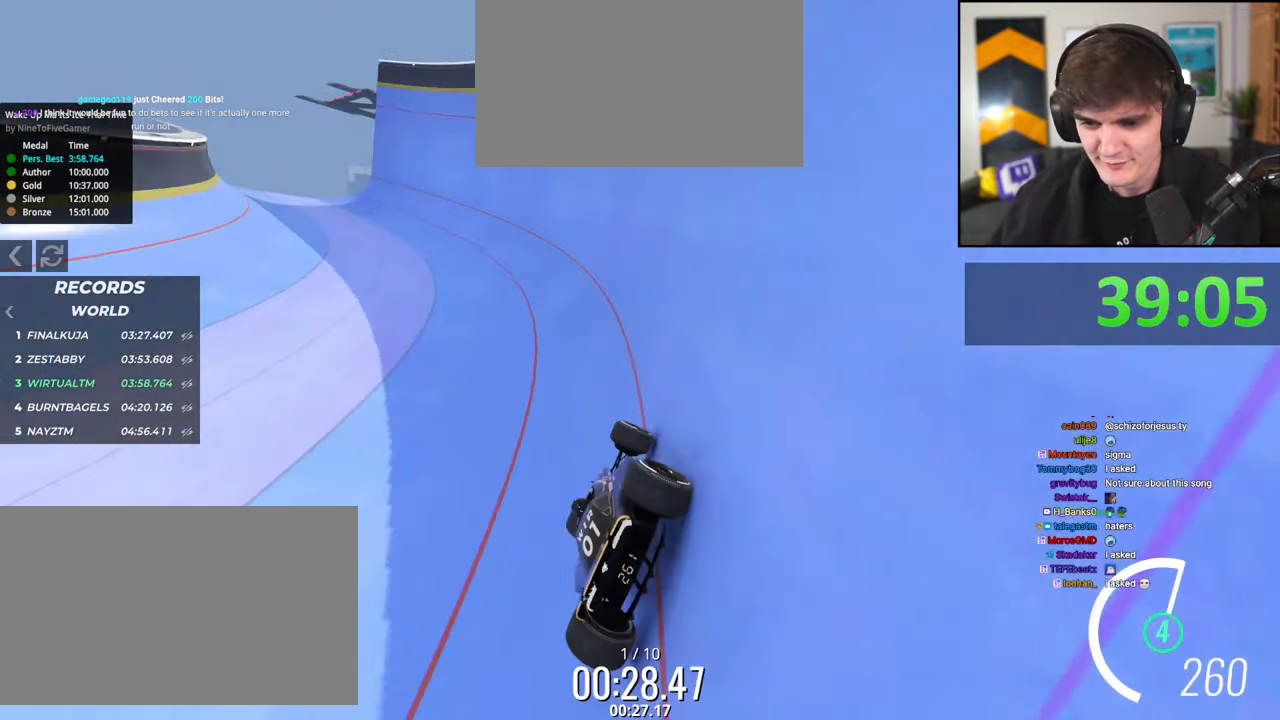
{"keys": ["left", "up"], "events": [[67, "left", "up"], [150, "left", "down"]]}
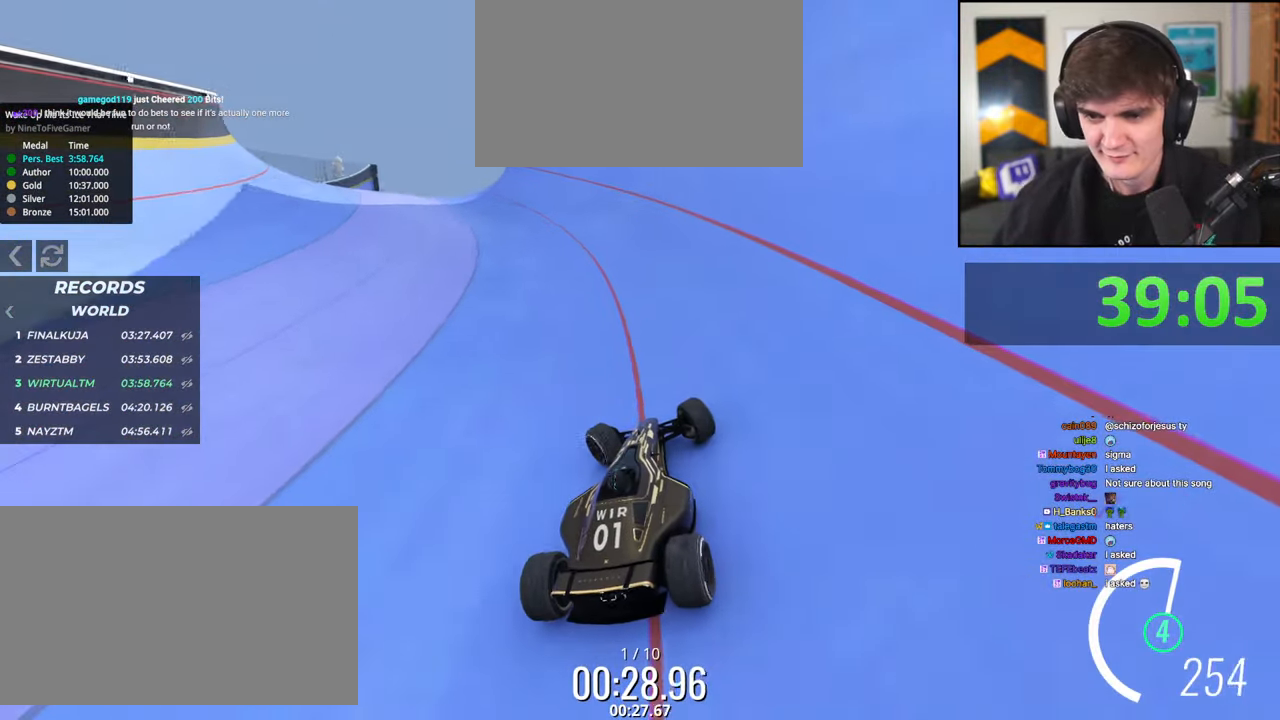
{"keys": ["right", "up"], "events": [[117, "left", "up"], [217, "right", "down"]]}
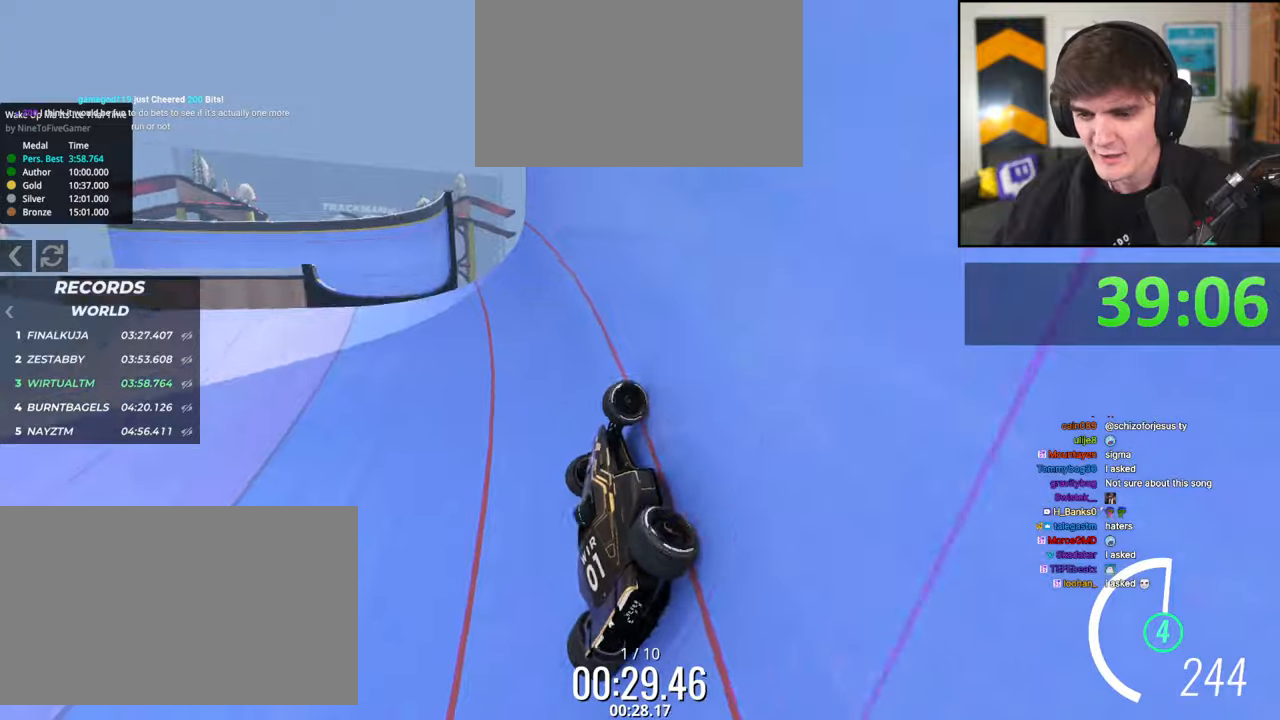
{"keys": ["right", "up"], "events": [[134, "right", "up"], [467, "right", "down"]]}
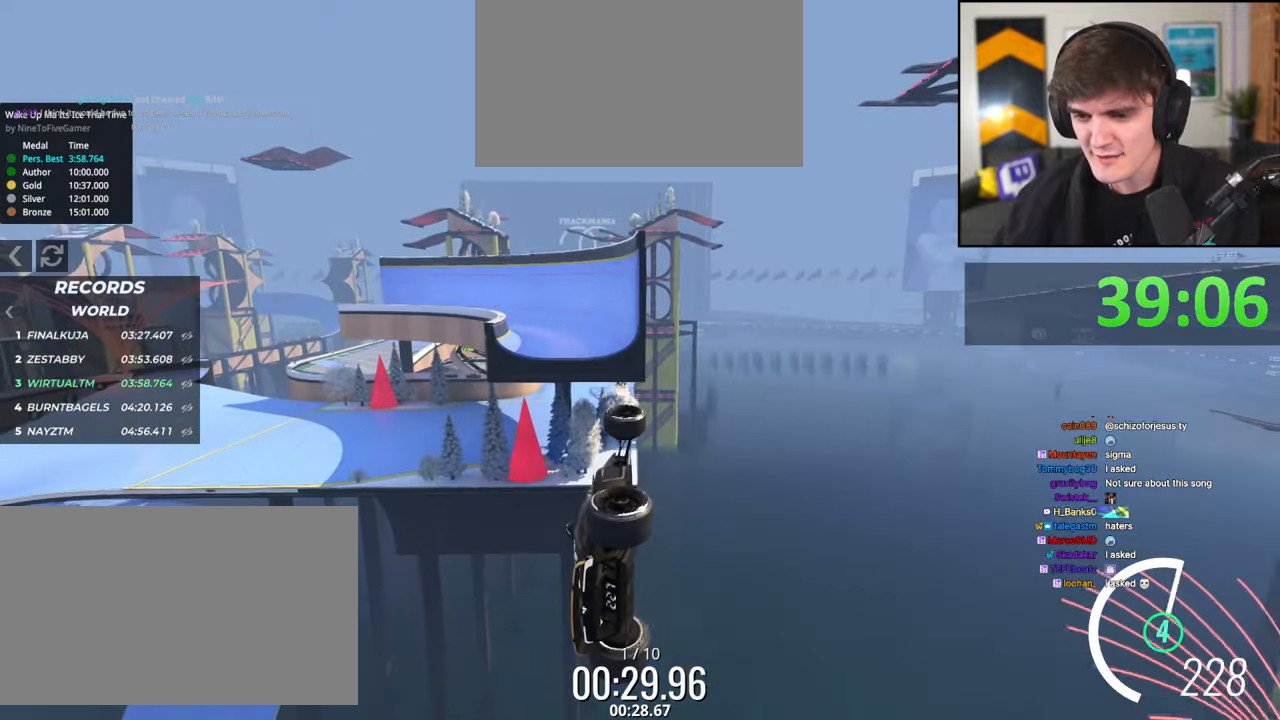
{"keys": ["right", "up"], "events": []}
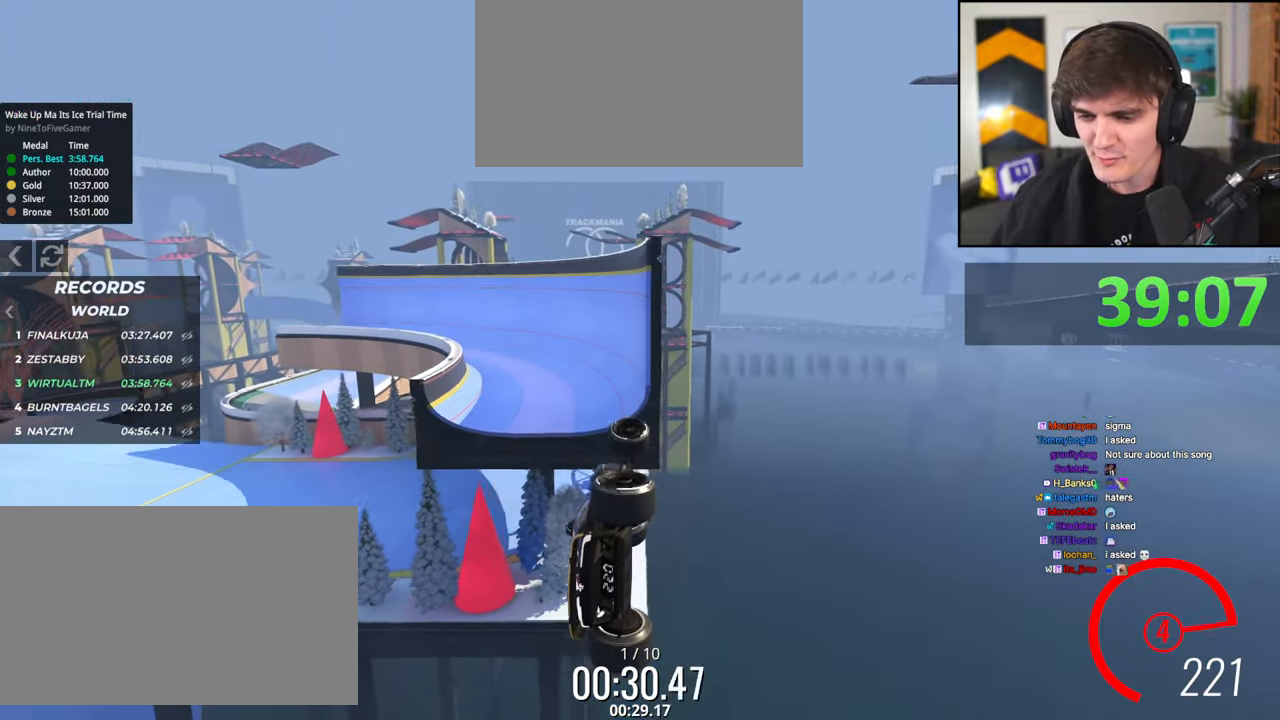
{"keys": ["right", "up"], "events": [[250, "brake", "down"], [300, "brake", "up"]]}
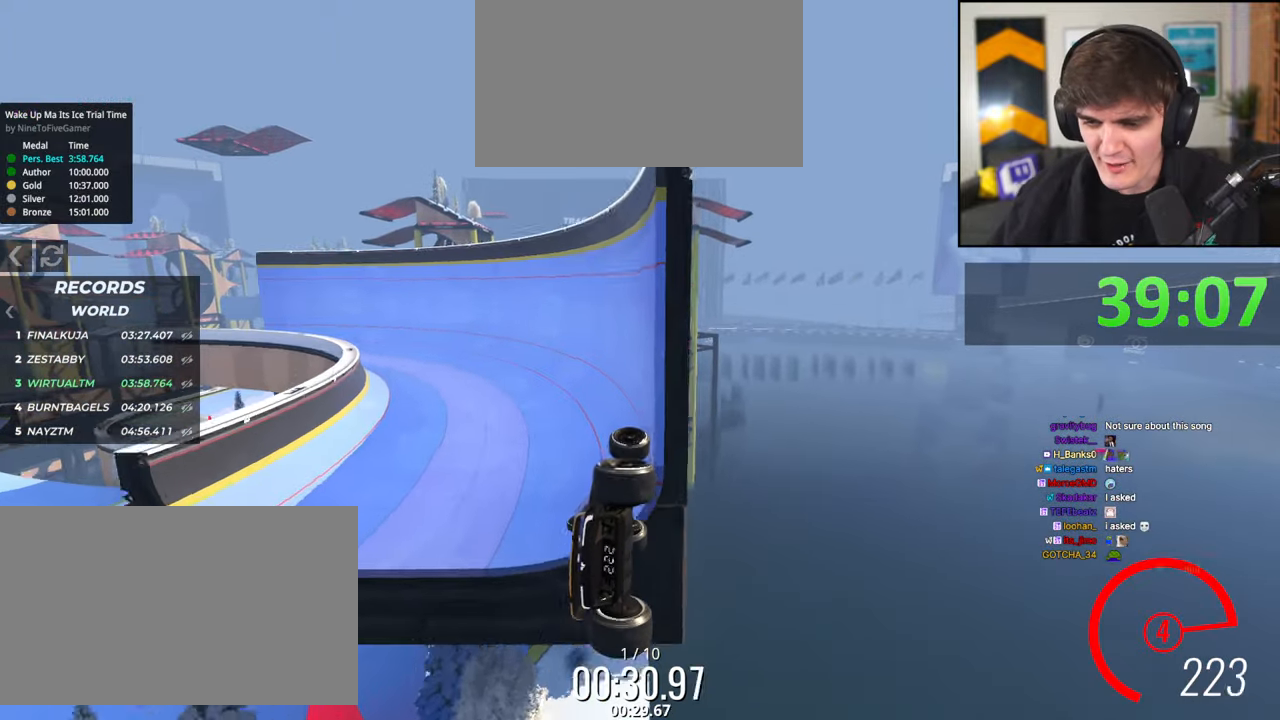
{"keys": ["left", "up"], "events": [[234, "right", "up"], [317, "left", "down"]]}
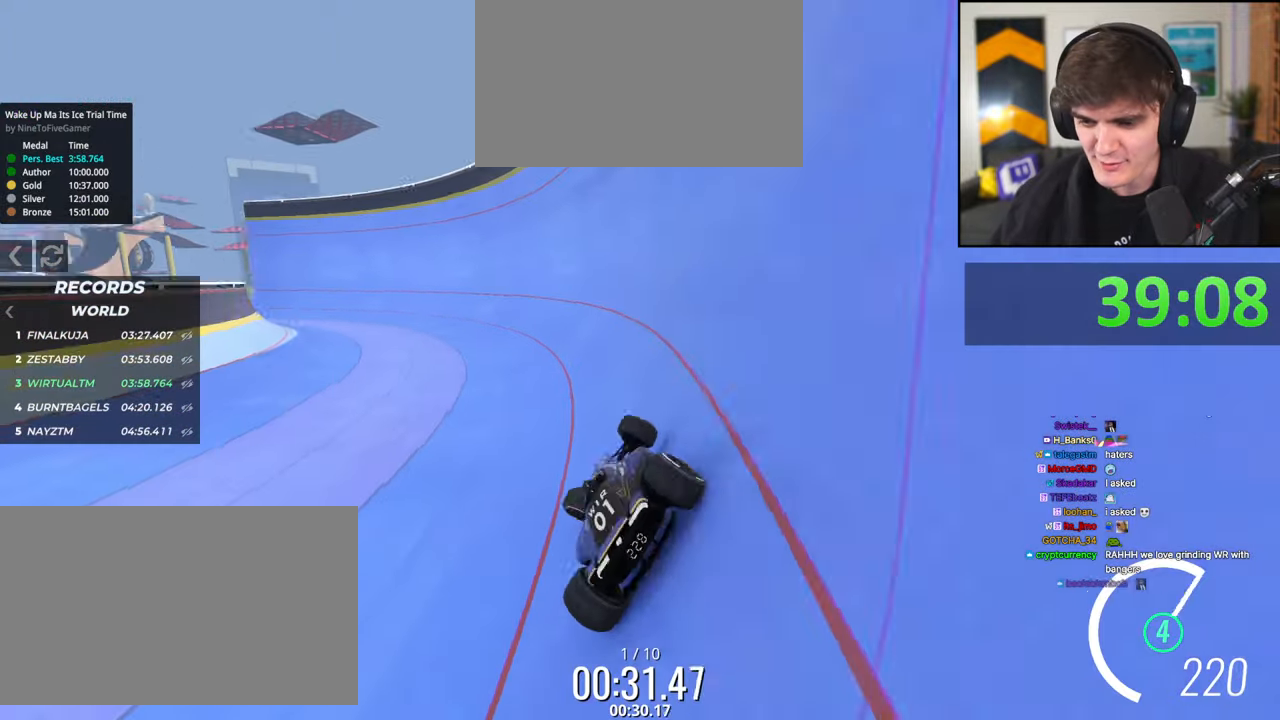
{"keys": ["up"], "events": [[434, "left", "up"]]}
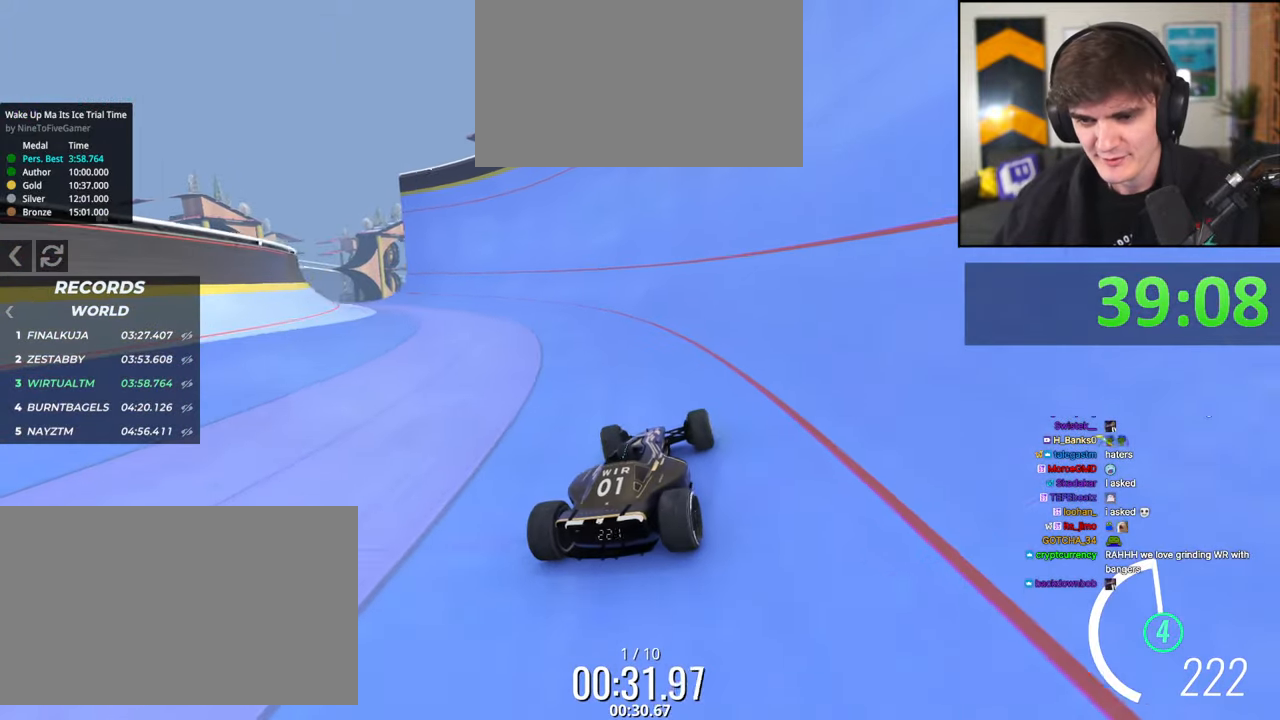
{"keys": ["up"], "events": [[17, "left", "down"], [67, "left", "up"], [167, "left", "down"], [267, "left", "up"], [350, "right", "down"], [500, "right", "up"]]}
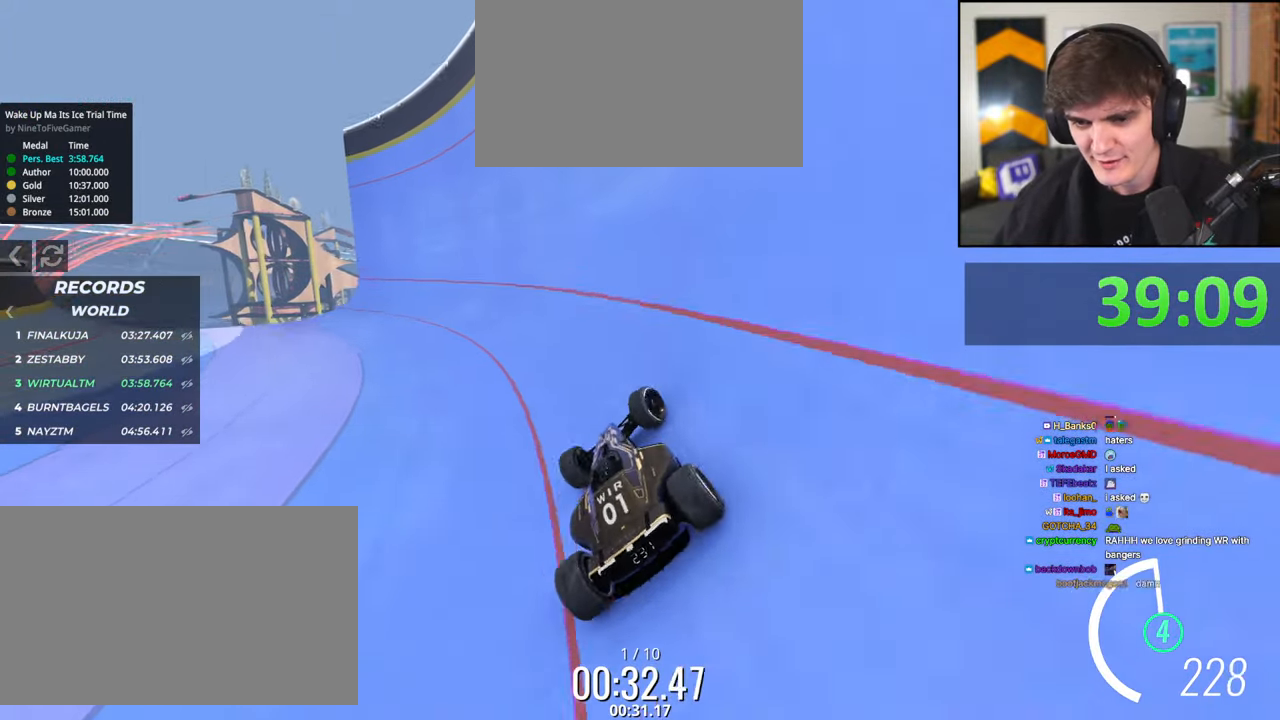
{"keys": ["right", "up"], "events": [[184, "right", "down"], [317, "right", "up"], [417, "right", "down"]]}
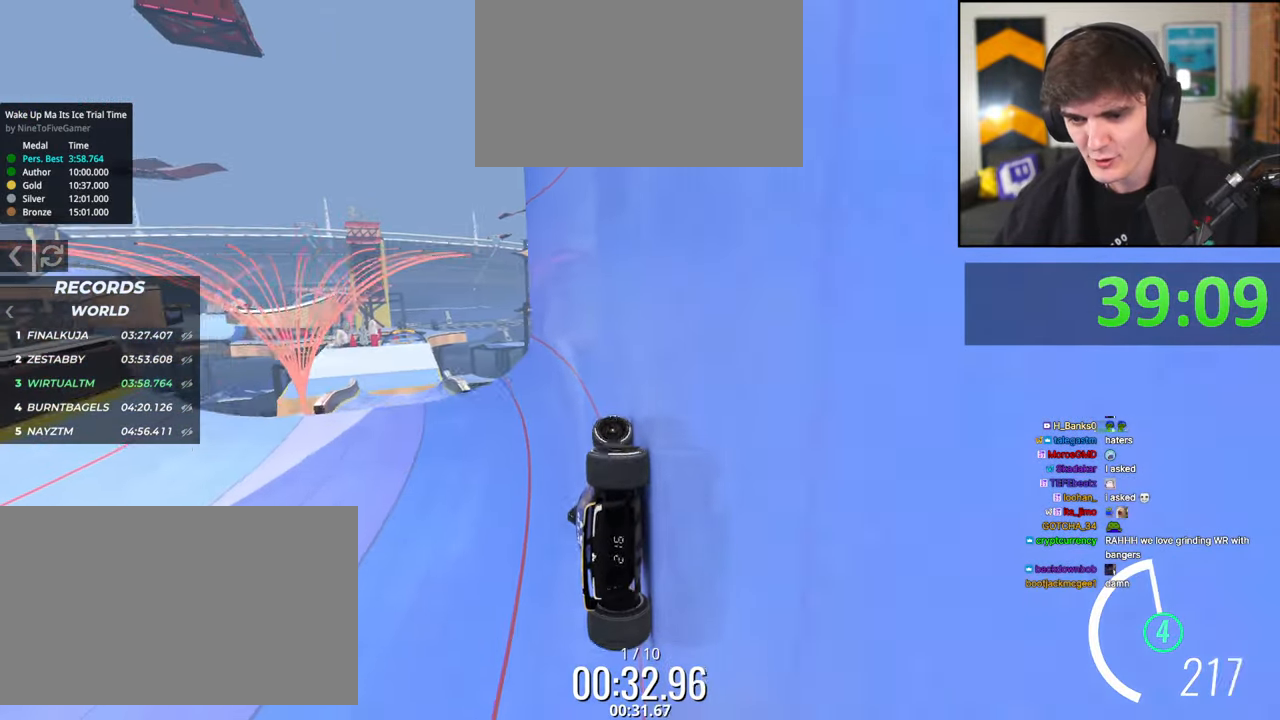
{"keys": ["up"], "events": [[250, "right", "up"], [334, "left", "down"], [434, "left", "up"]]}
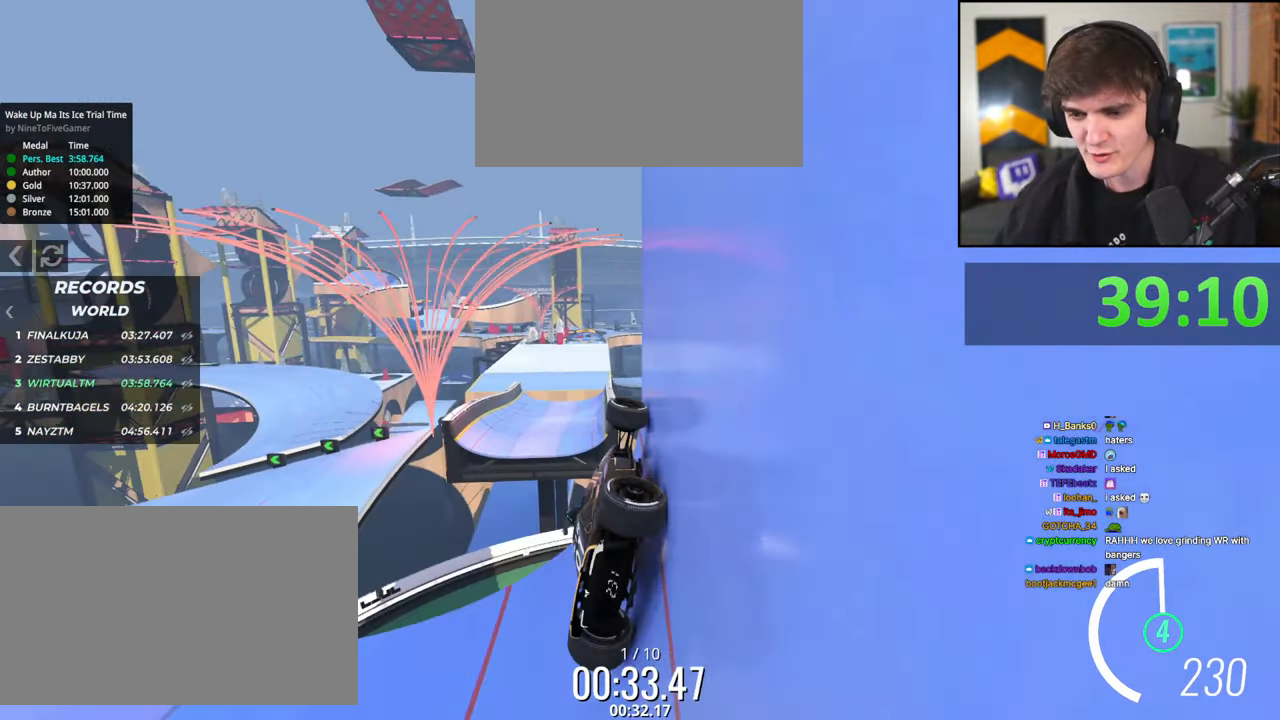
{"keys": ["right", "up"], "events": [[67, "left", "down"], [267, "right", "down"], [300, "left", "up"]]}
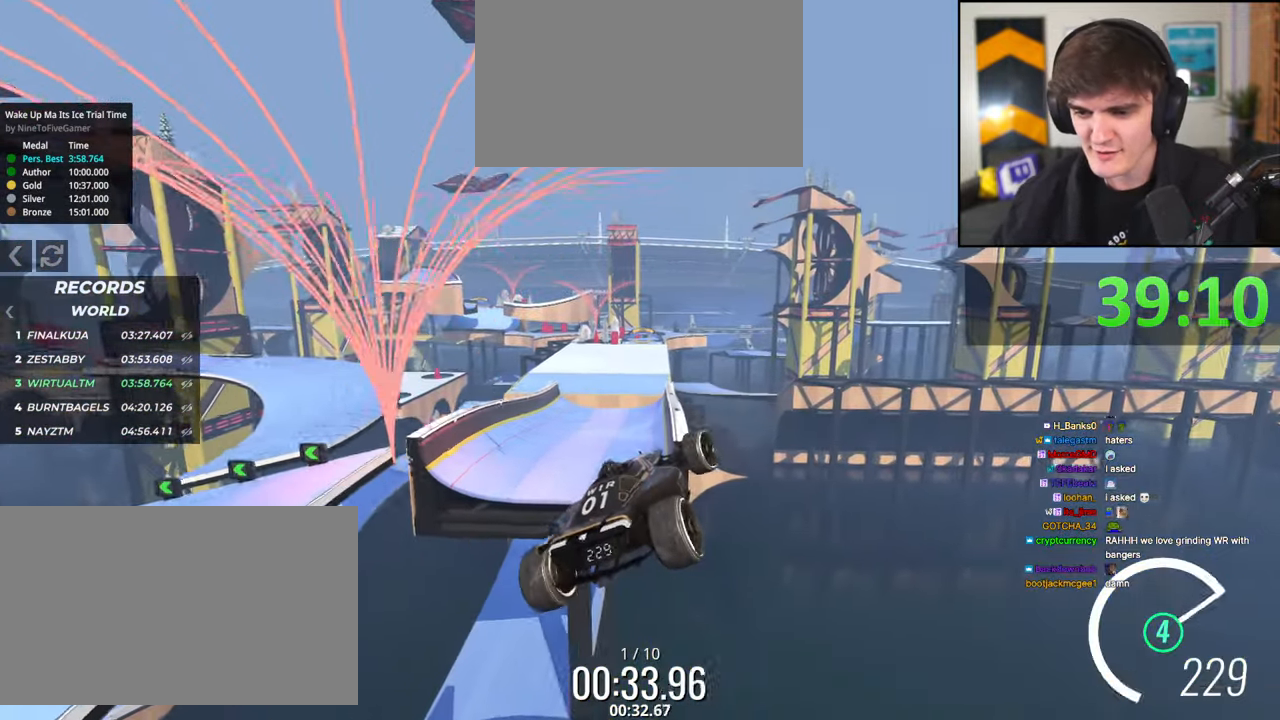
{"keys": ["right", "up"], "events": [[84, "left", "down"], [134, "right", "up"], [467, "right", "down"], [500, "left", "up"]]}
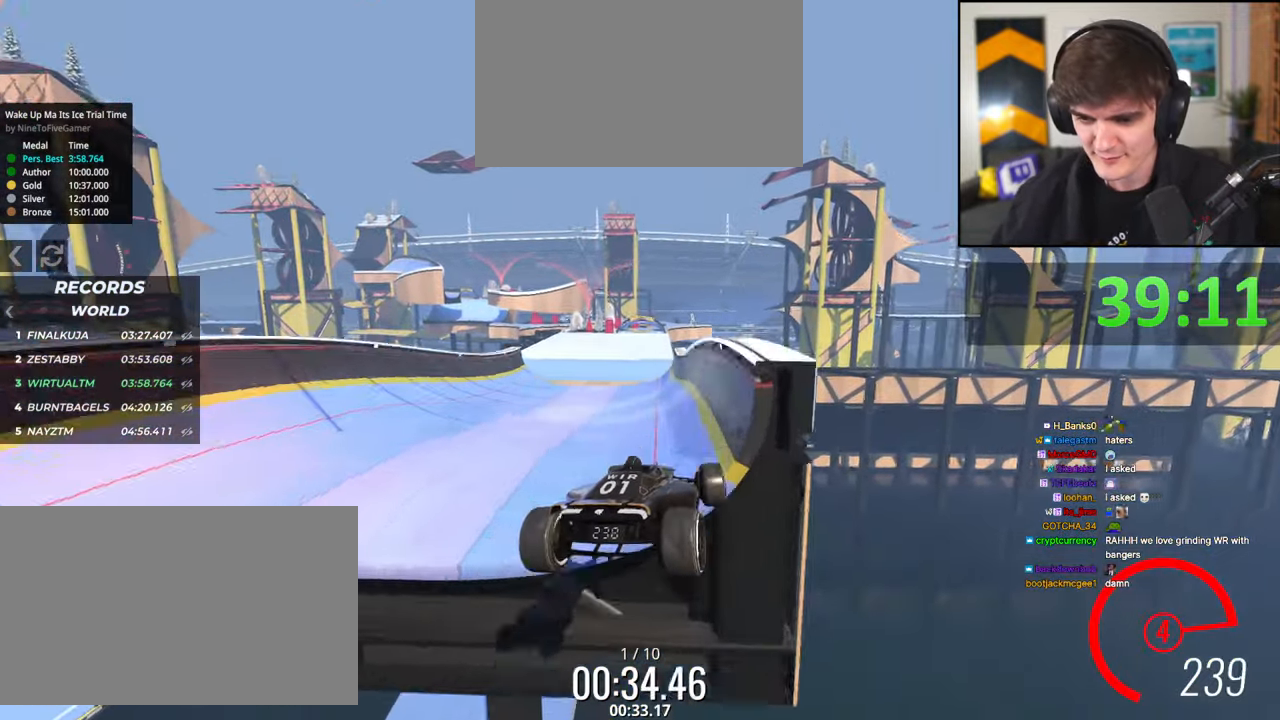
{"keys": ["right", "up"], "events": []}
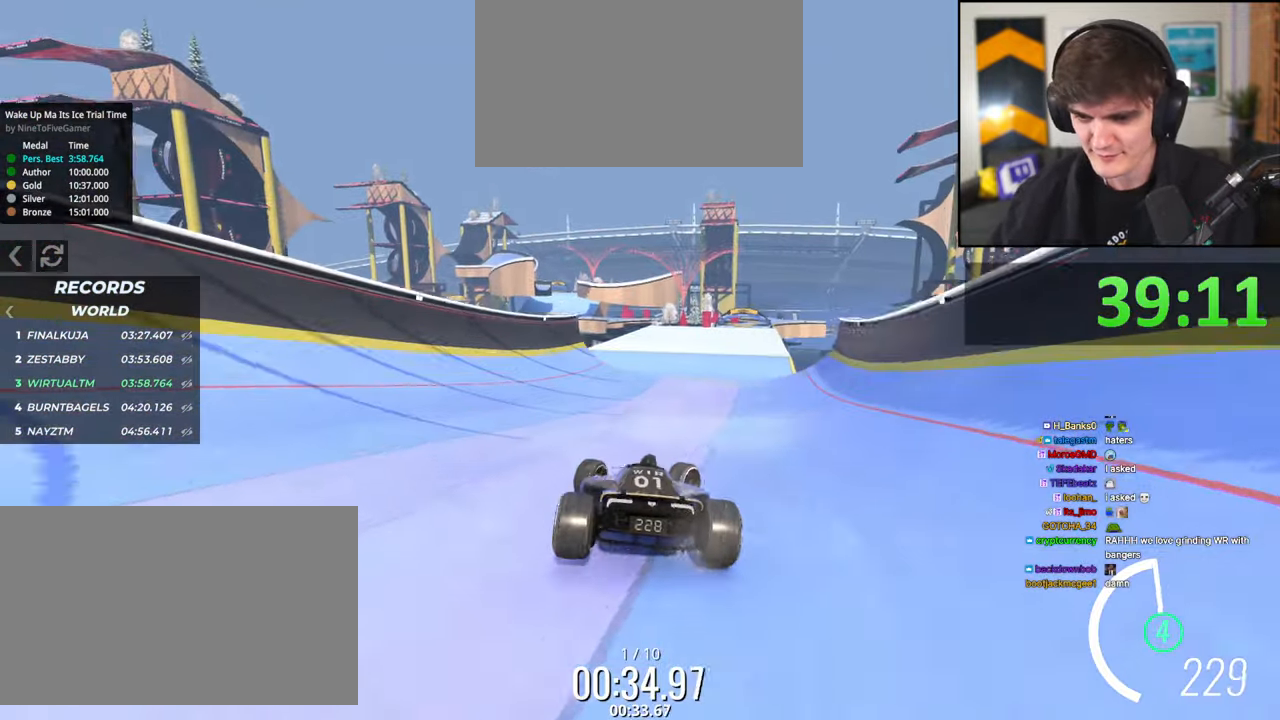
{"keys": ["right", "up"], "events": []}
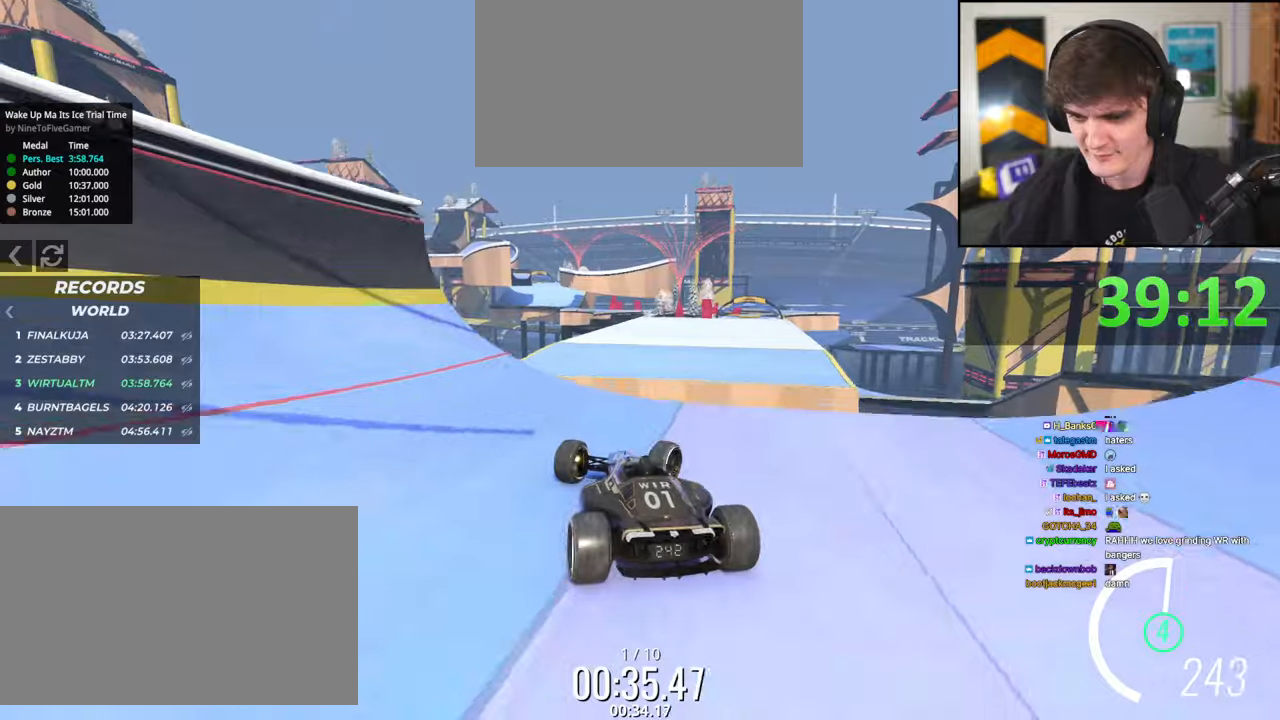
{"keys": ["right", "up"], "events": []}
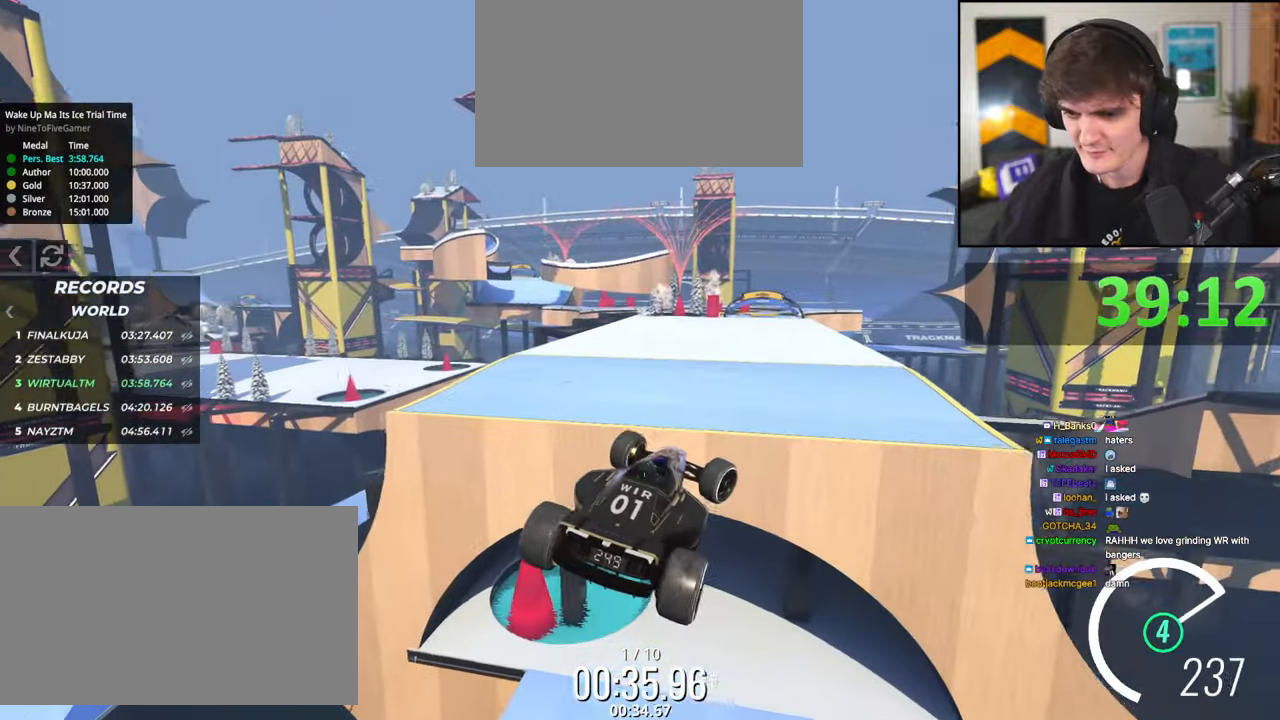
{"keys": ["right", "up"], "events": [[50, "up", "up"], [250, "brake", "down"], [284, "brake", "up"], [484, "up", "down"]]}
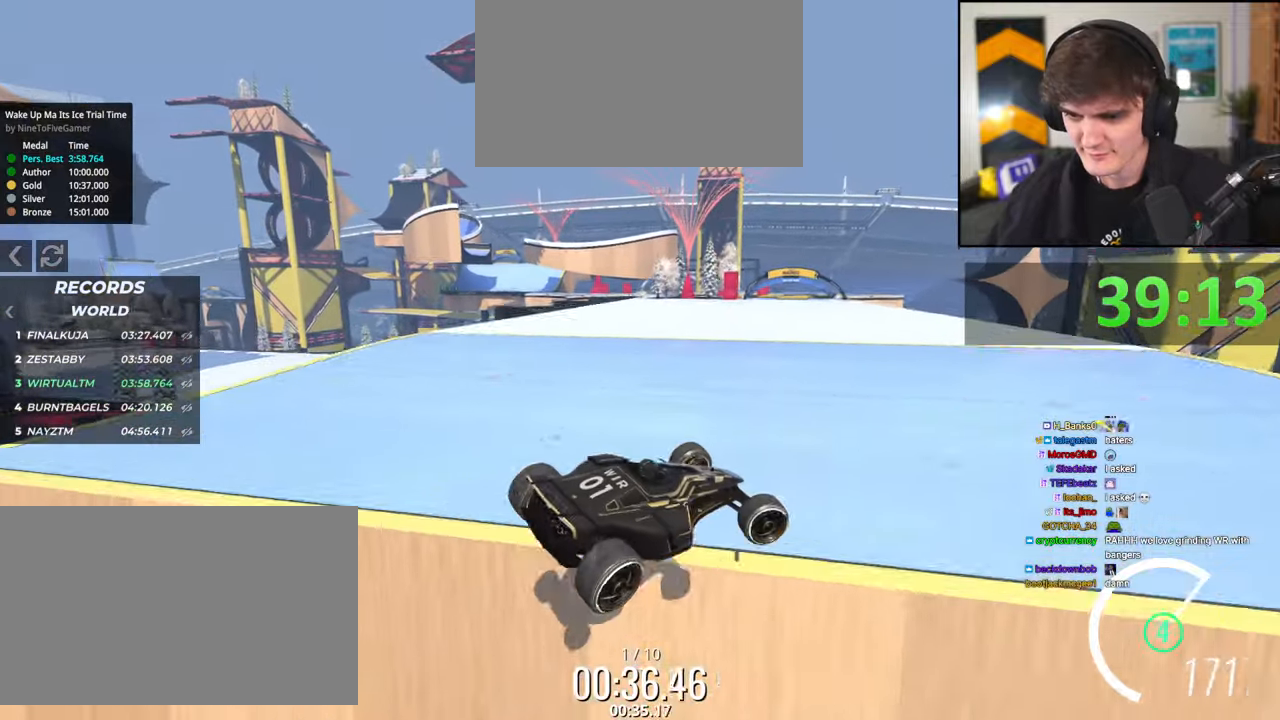
{"keys": ["brake", "right", "up"], "events": [[117, "right", "up"], [217, "brake", "down"], [250, "left", "down"], [350, "left", "up"], [350, "right", "down"]]}
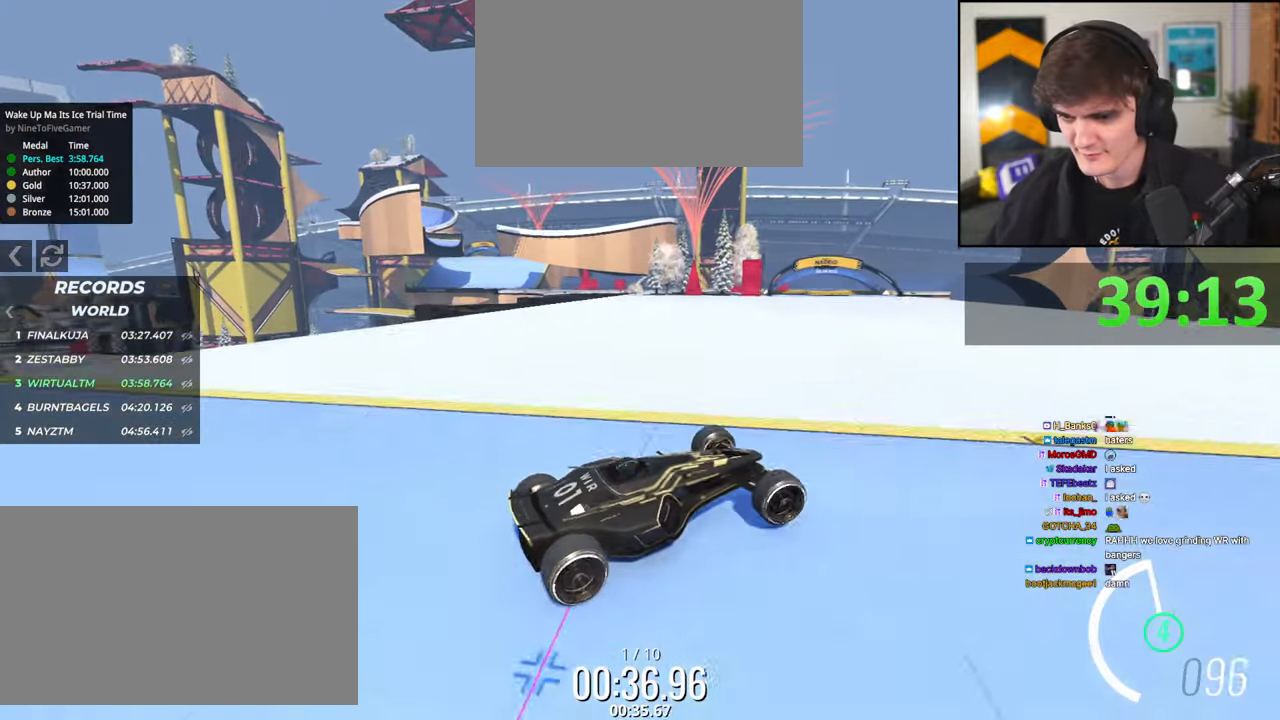
{"keys": ["brake", "right", "up"], "events": [[84, "right", "up"], [284, "right", "down"]]}
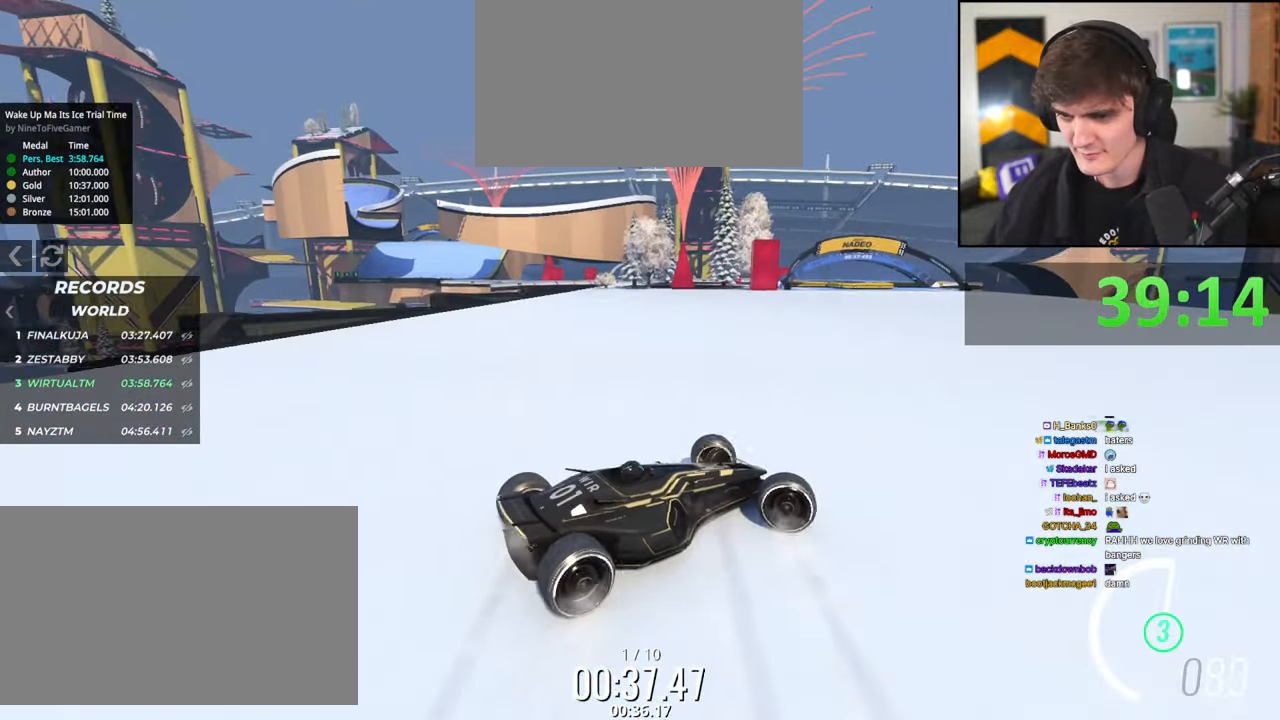
{"keys": ["left", "up"], "events": [[100, "brake", "up"], [100, "right", "up"], [150, "left", "down"]]}
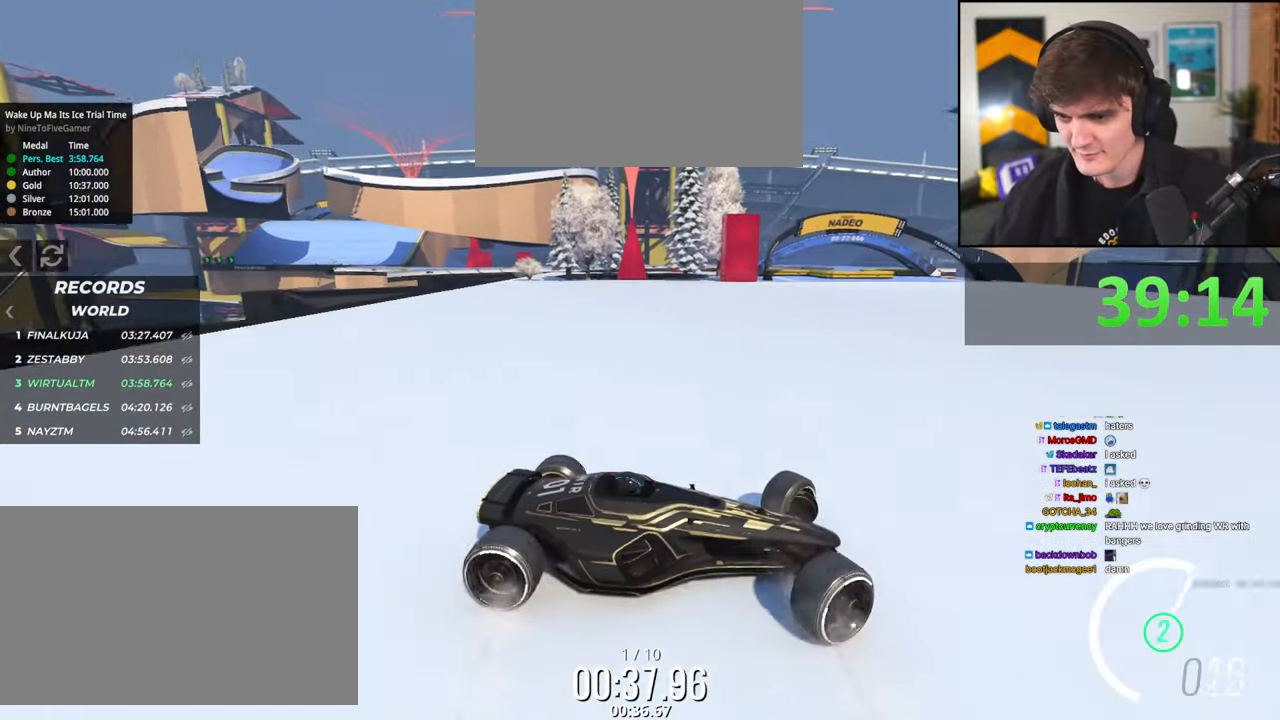
{"keys": ["left", "up"], "events": [[117, "up", "up"], [217, "up", "down"]]}
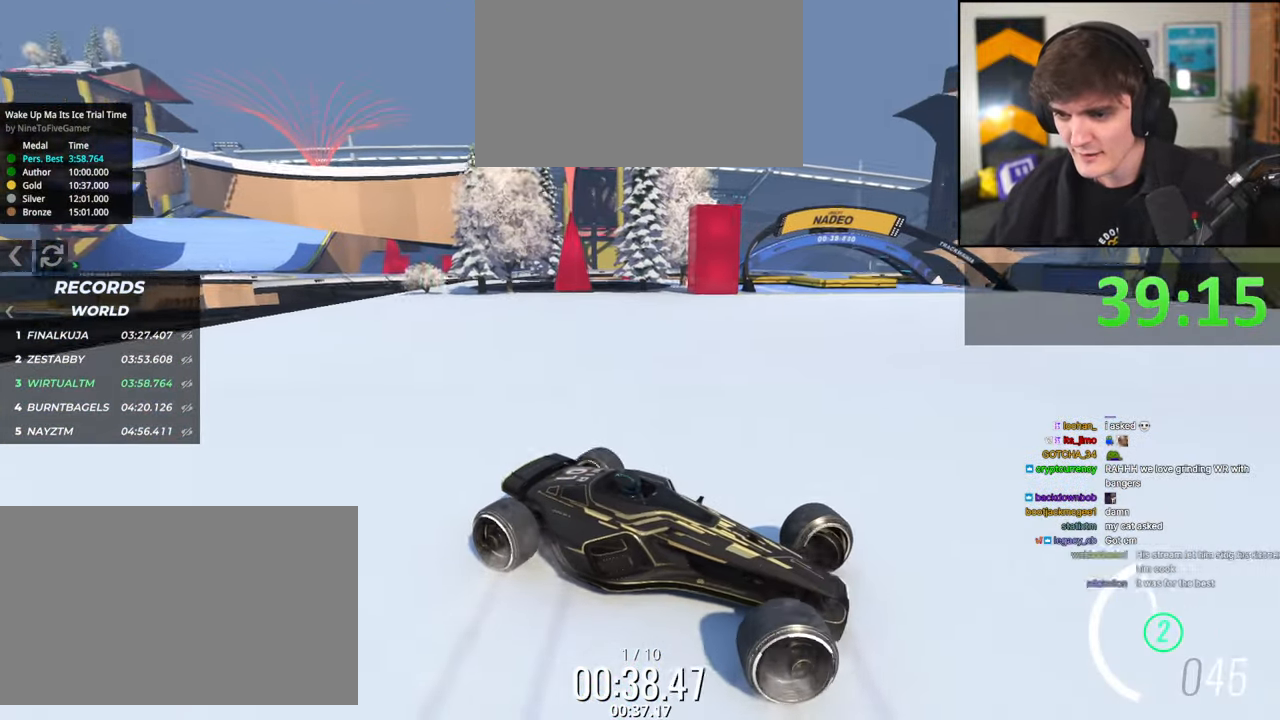
{"keys": ["left"], "events": [[450, "up", "up"]]}